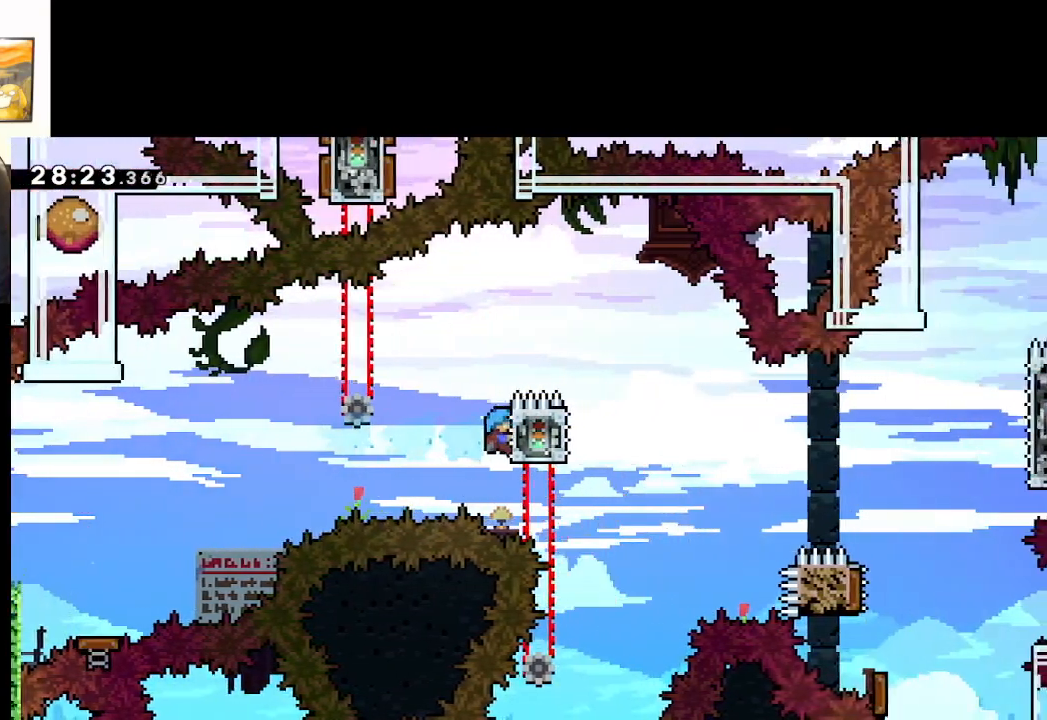
Gameplay with a controller (Xbox layout); each line is a JSON object with the inputs held at the frame after it. "events" lists button and stick changes between this image and that frame as [ms after this image, input, new state], when the widget could be followed in between.
{"buttons": ["A", "L2"], "left_stick": "left", "right_stick": "center", "events": [[33, "left_stick", "center"], [167, "A", "down"], [217, "left_stick", "left"], [317, "L2", "up"], [483, "L2", "down"]]}
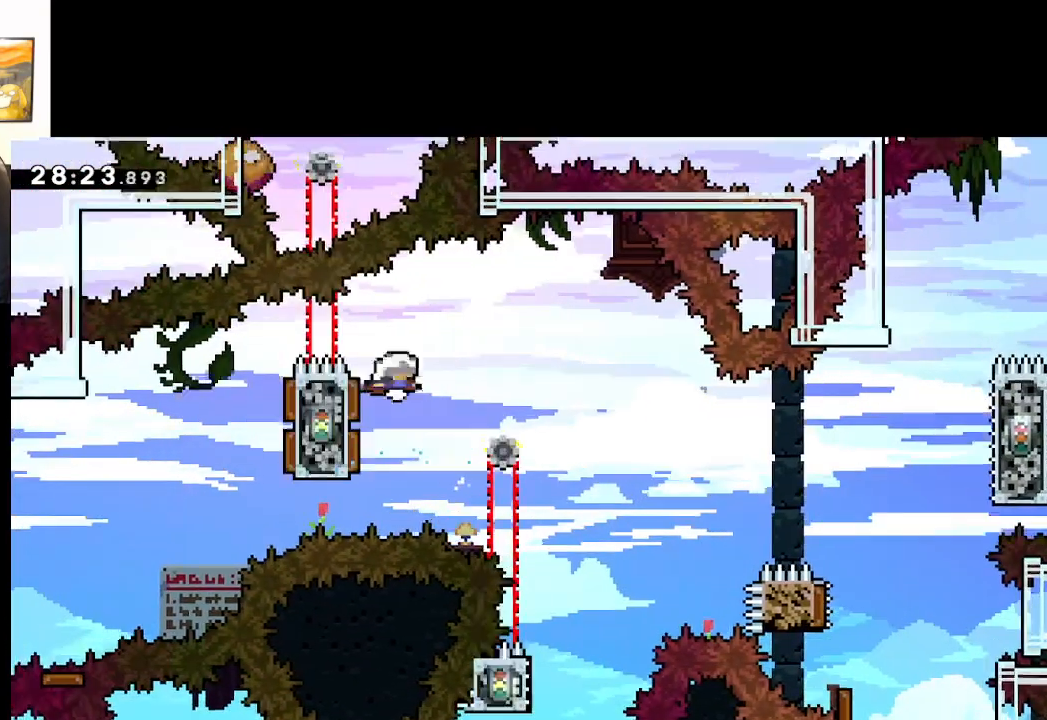
{"buttons": ["A"], "left_stick": "center", "right_stick": "center", "events": [[100, "L2", "up"], [100, "left_stick", "center"]]}
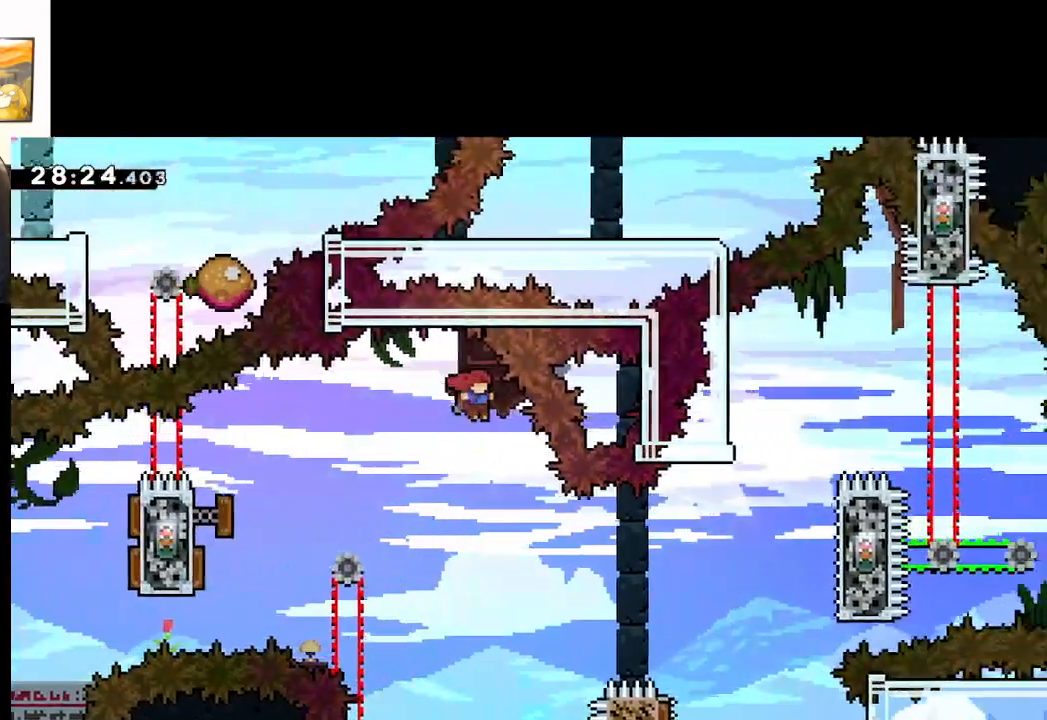
{"buttons": ["A", "X"], "left_stick": "right", "right_stick": "center", "events": [[133, "left_stick", "right"], [367, "X", "down"]]}
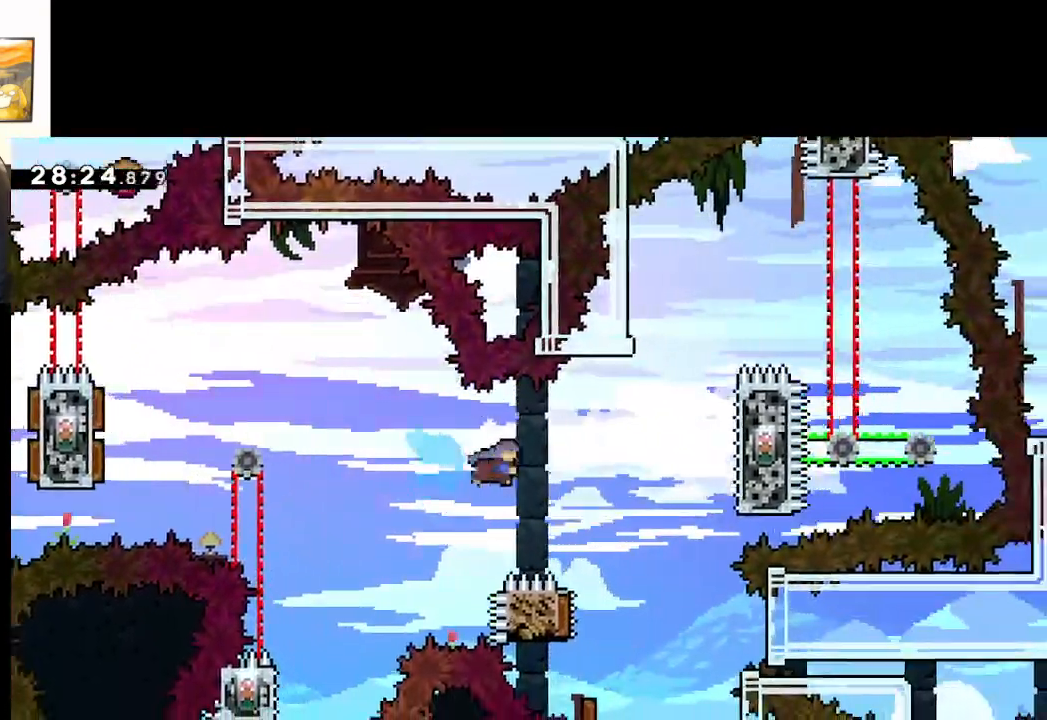
{"buttons": ["A"], "left_stick": "center", "right_stick": "center", "events": [[133, "left_stick", "center"], [217, "left_stick", "left"], [233, "X", "up"], [433, "left_stick", "center"]]}
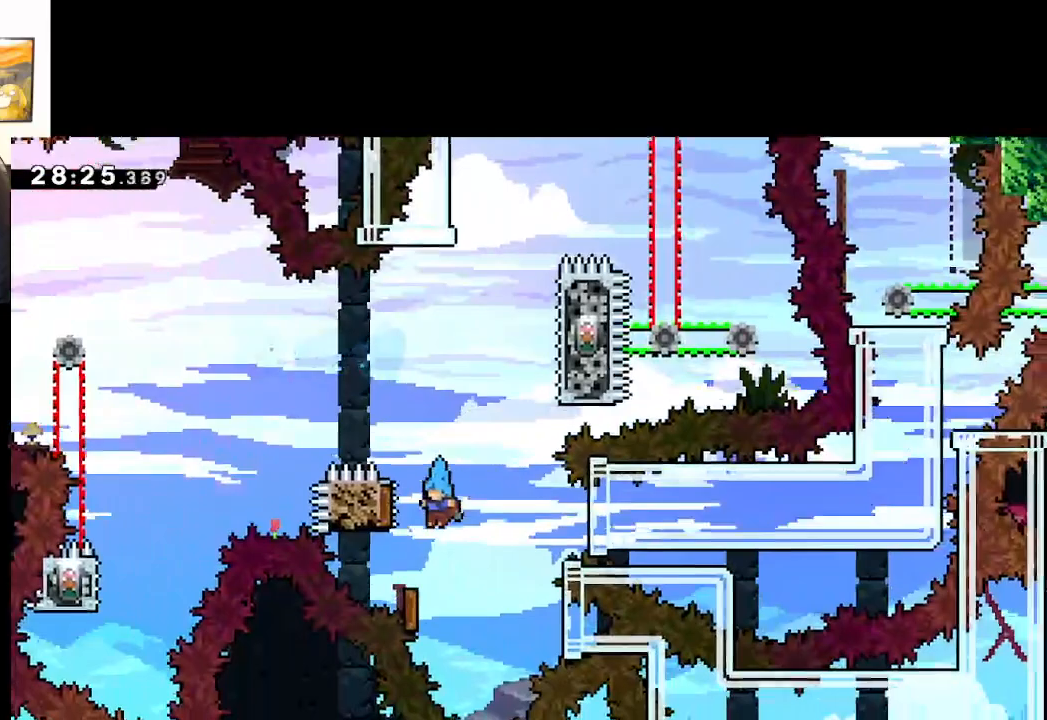
{"buttons": ["A", "X"], "left_stick": "right", "right_stick": "center", "events": [[50, "left_stick", "up-left"], [300, "left_stick", "right"], [350, "X", "down"]]}
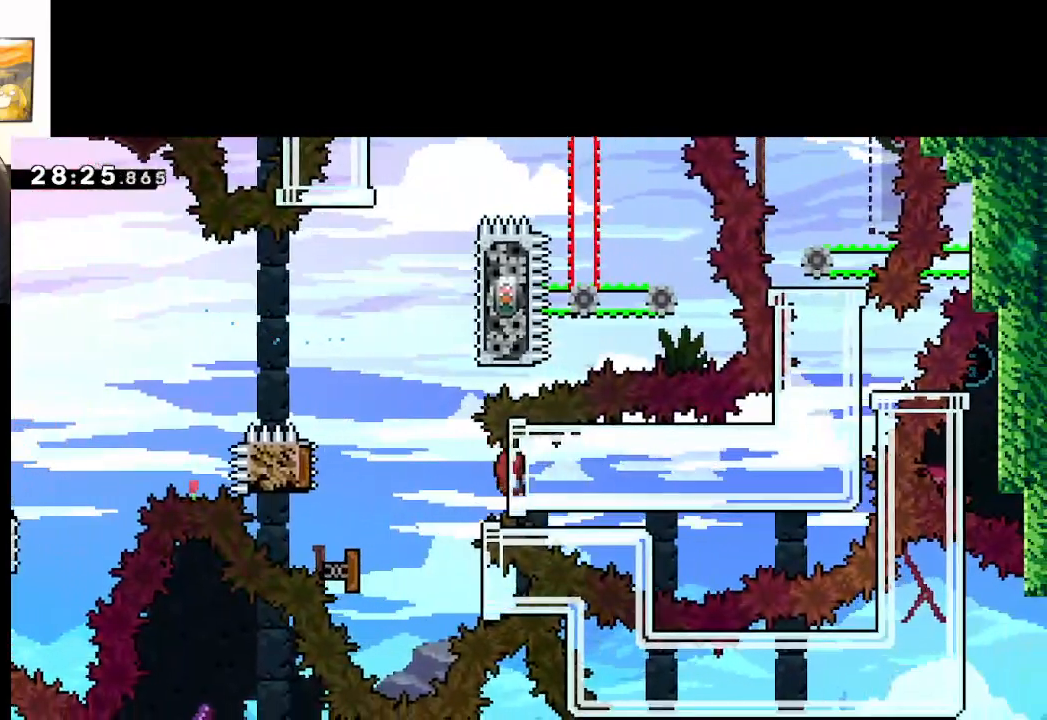
{"buttons": [], "left_stick": "center", "right_stick": "center", "events": [[67, "X", "up"], [333, "A", "up"], [367, "left_stick", "center"]]}
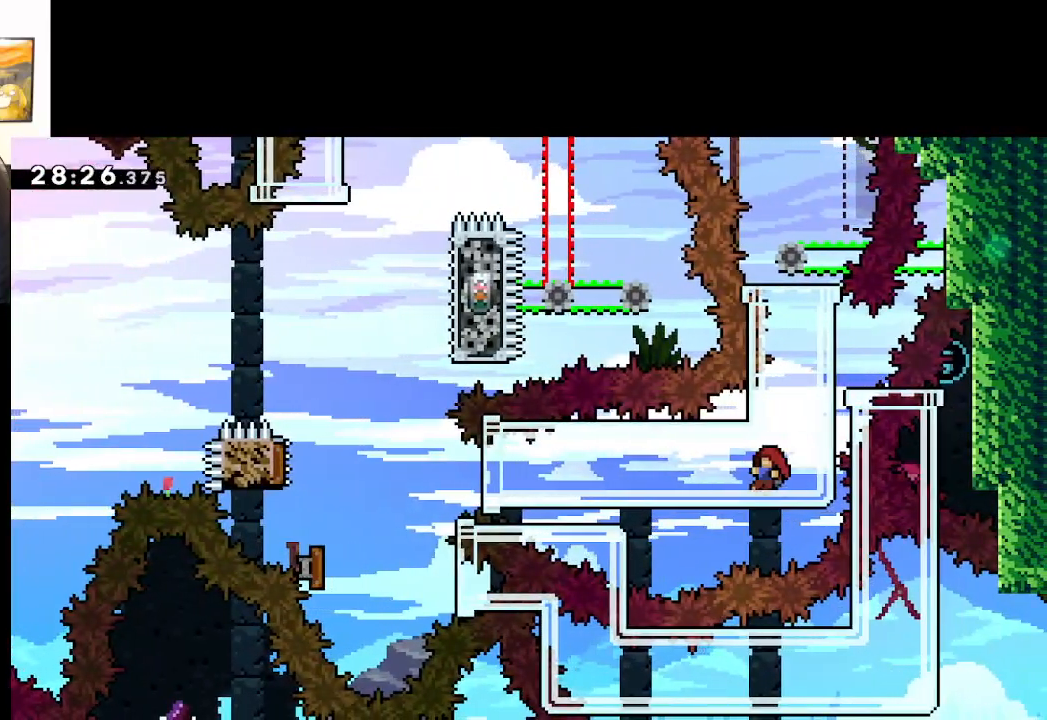
{"buttons": [], "left_stick": "center", "right_stick": "center", "events": []}
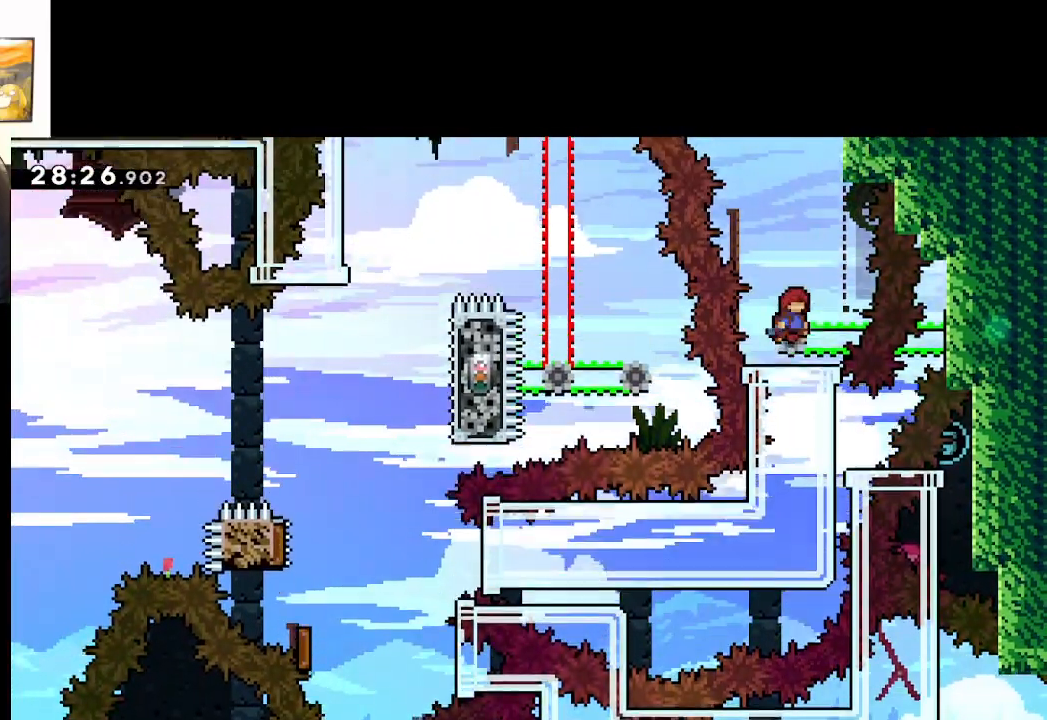
{"buttons": [], "left_stick": "center", "right_stick": "center", "events": []}
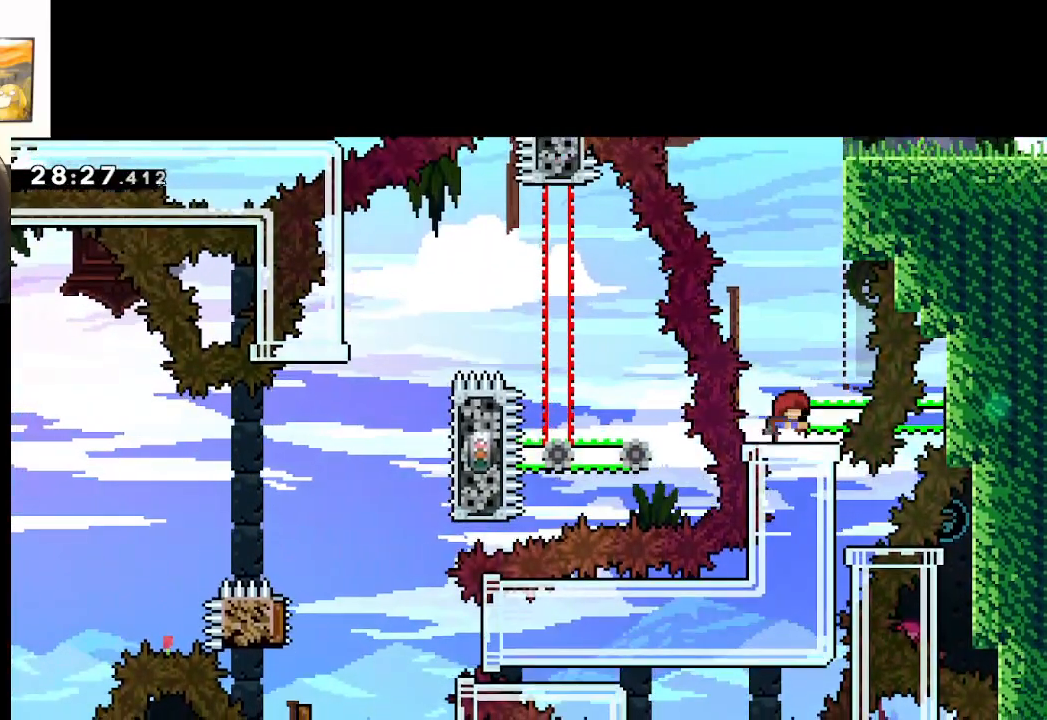
{"buttons": [], "left_stick": "down", "right_stick": "center", "events": [[217, "left_stick", "down"], [350, "left_stick", "center"], [417, "left_stick", "down"]]}
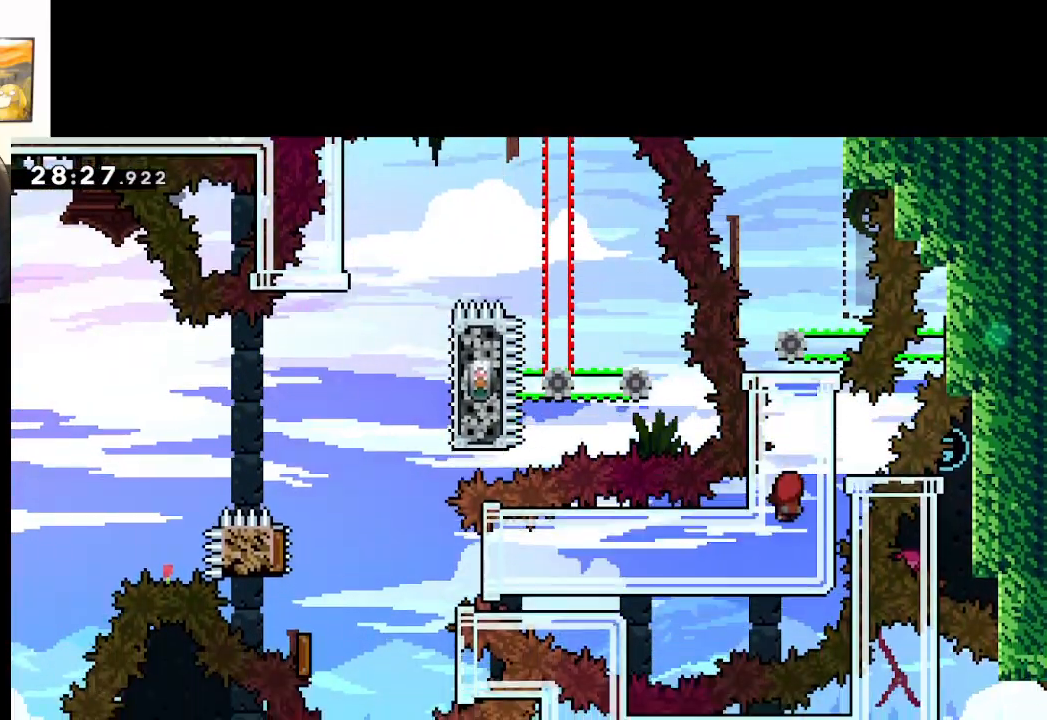
{"buttons": [], "left_stick": "center", "right_stick": "center", "events": [[17, "left_stick", "center"]]}
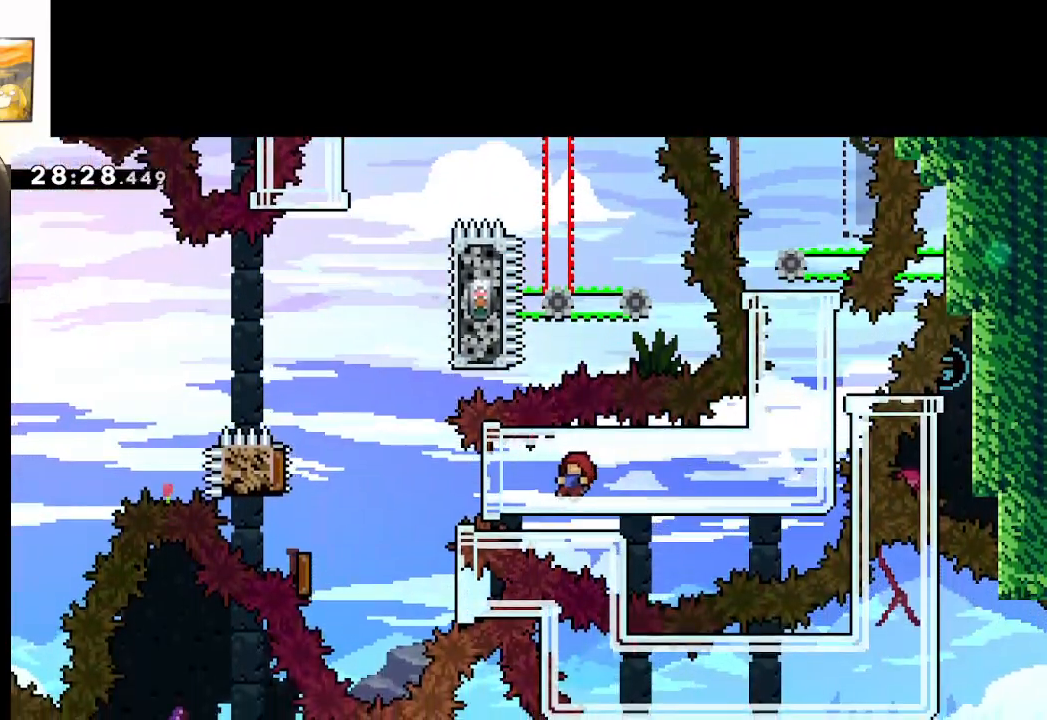
{"buttons": ["X"], "left_stick": "up", "right_stick": "center", "events": [[267, "left_stick", "up-left"], [333, "X", "down"], [333, "left_stick", "up"]]}
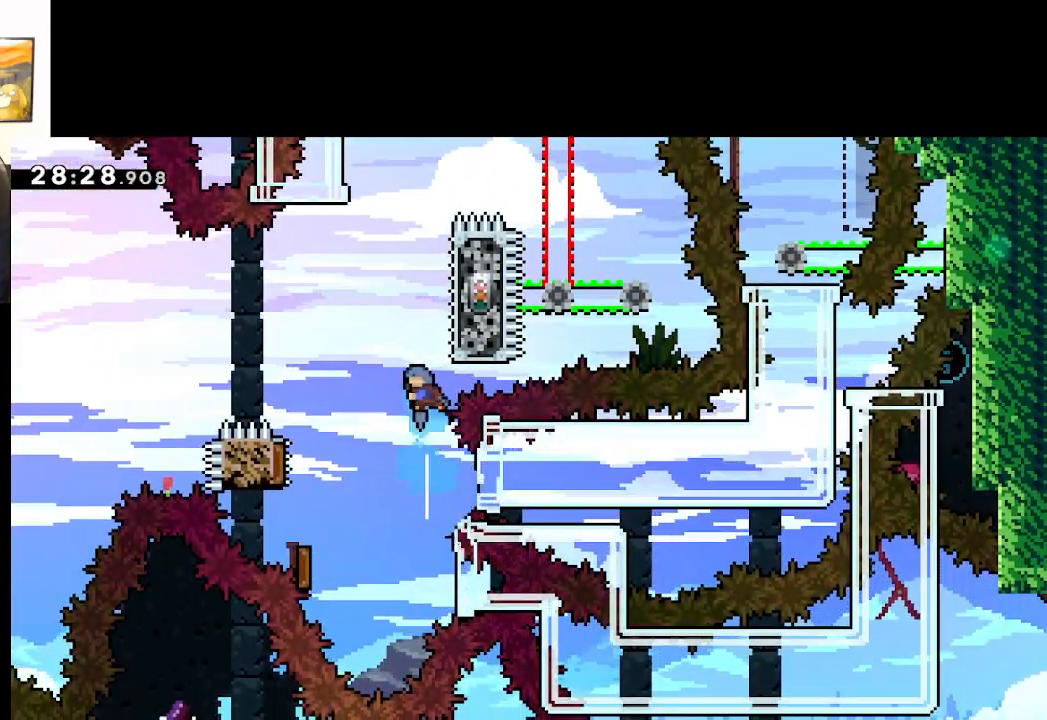
{"buttons": ["L2"], "left_stick": "up-right", "right_stick": "center", "events": [[150, "left_stick", "up-right"], [233, "L2", "down"], [317, "X", "up"]]}
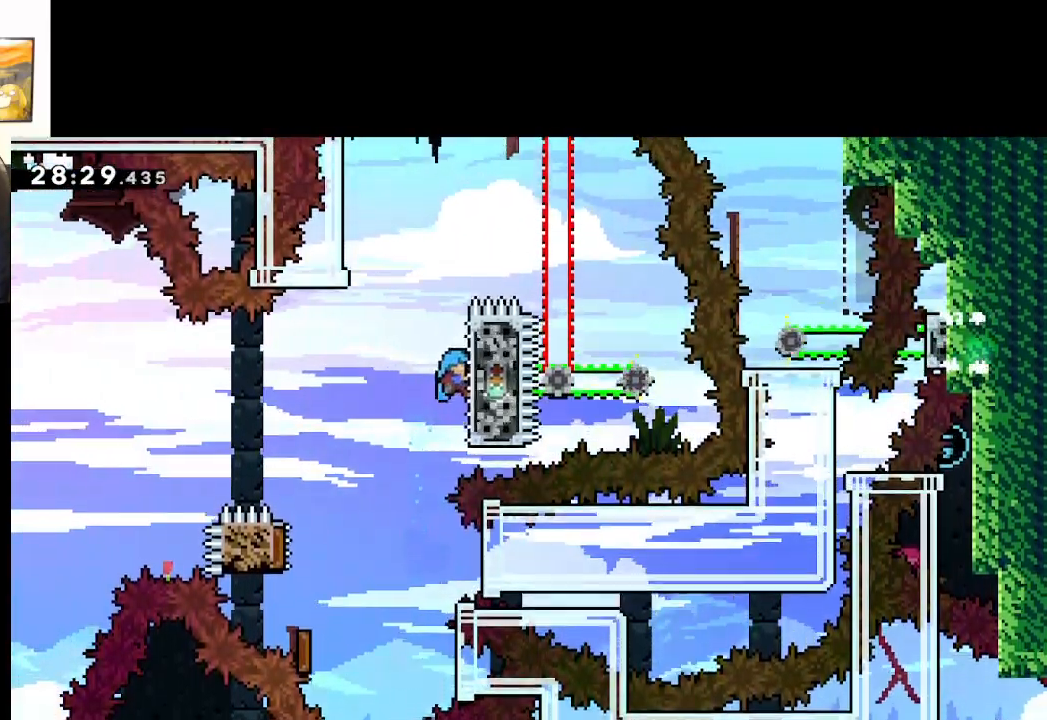
{"buttons": ["A", "L2"], "left_stick": "up-left", "right_stick": "center", "events": [[167, "A", "down"], [167, "left_stick", "up-left"]]}
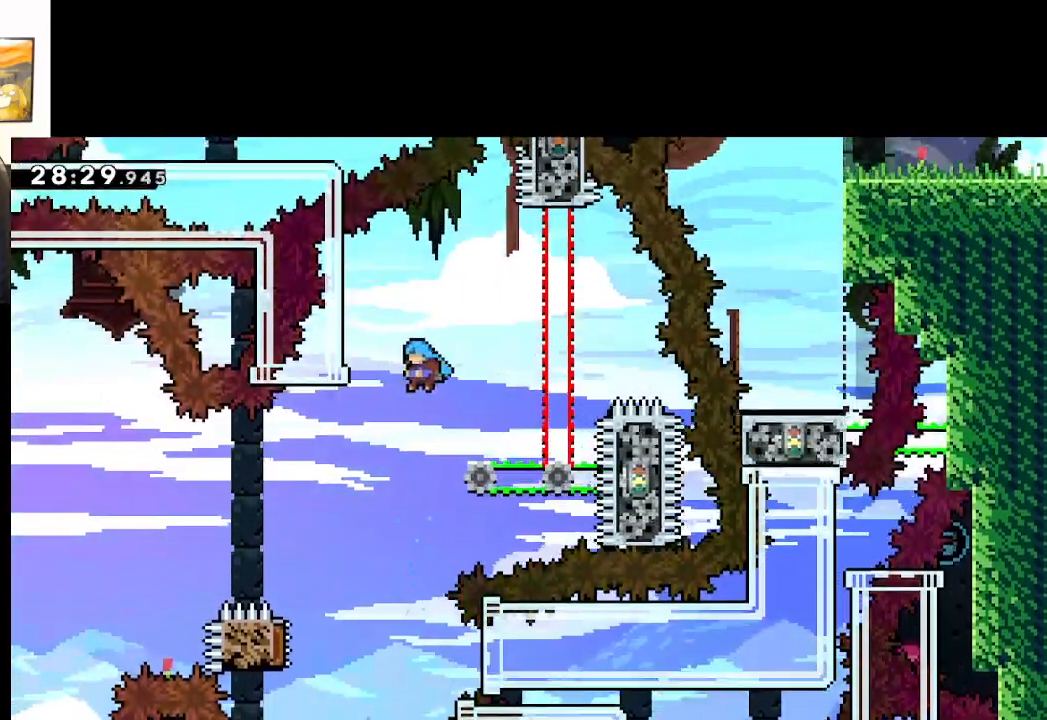
{"buttons": ["A", "L2"], "left_stick": "up", "right_stick": "center", "events": [[333, "left_stick", "up"]]}
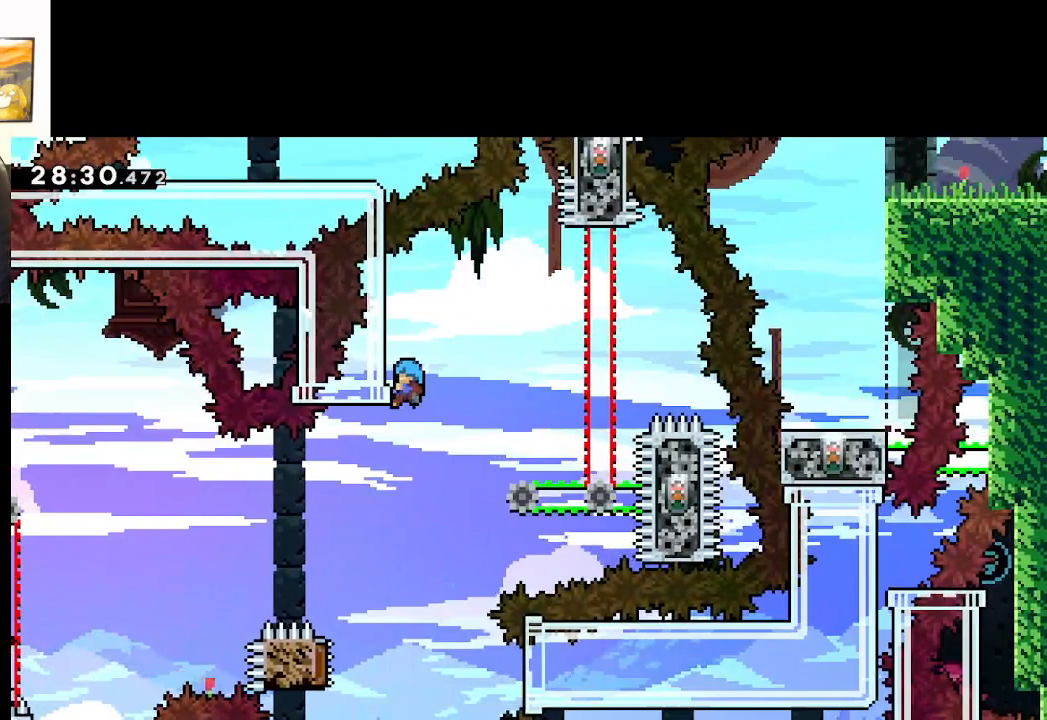
{"buttons": ["L2"], "left_stick": "center", "right_stick": "center", "events": [[150, "A", "up"], [183, "left_stick", "center"]]}
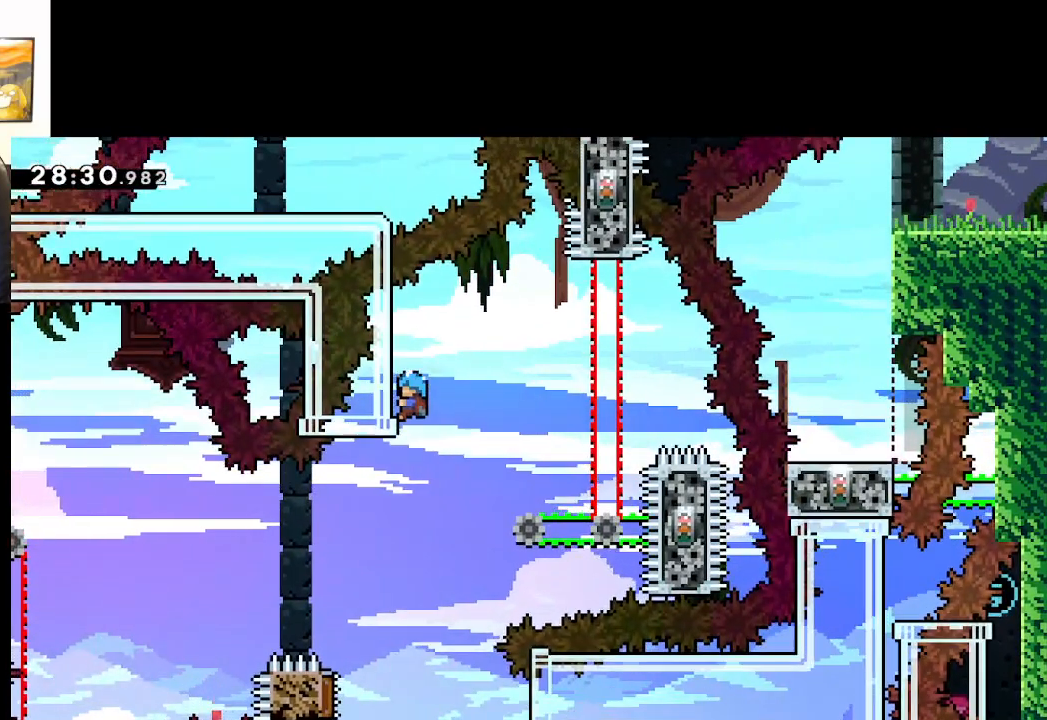
{"buttons": ["L2"], "left_stick": "center", "right_stick": "center", "events": []}
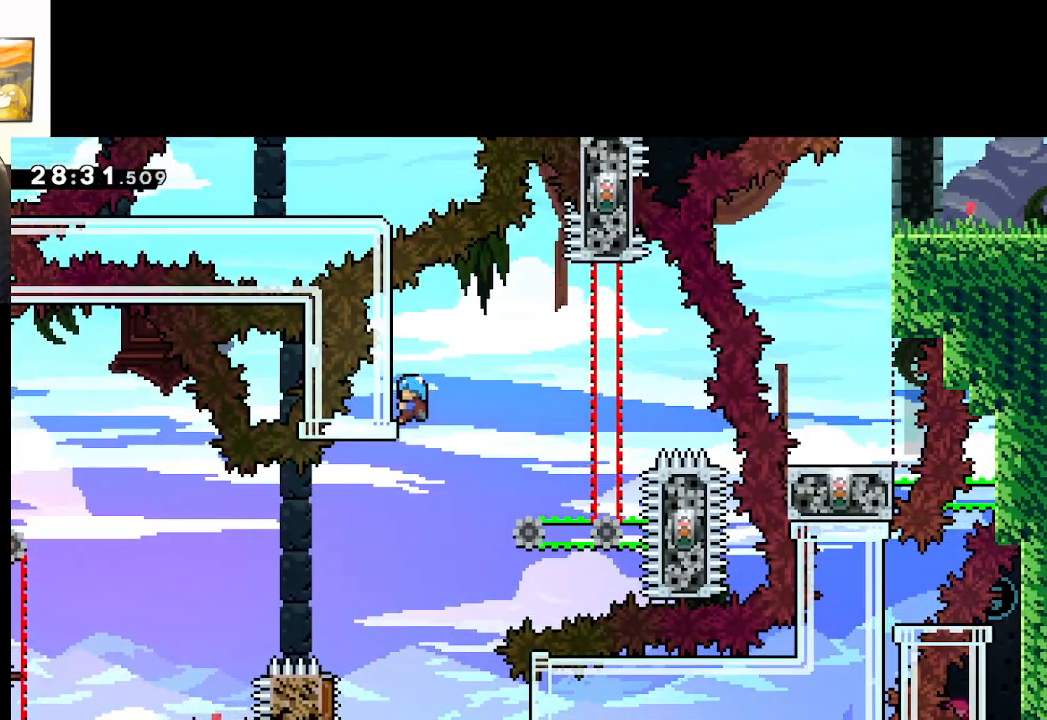
{"buttons": ["L2"], "left_stick": "center", "right_stick": "center", "events": []}
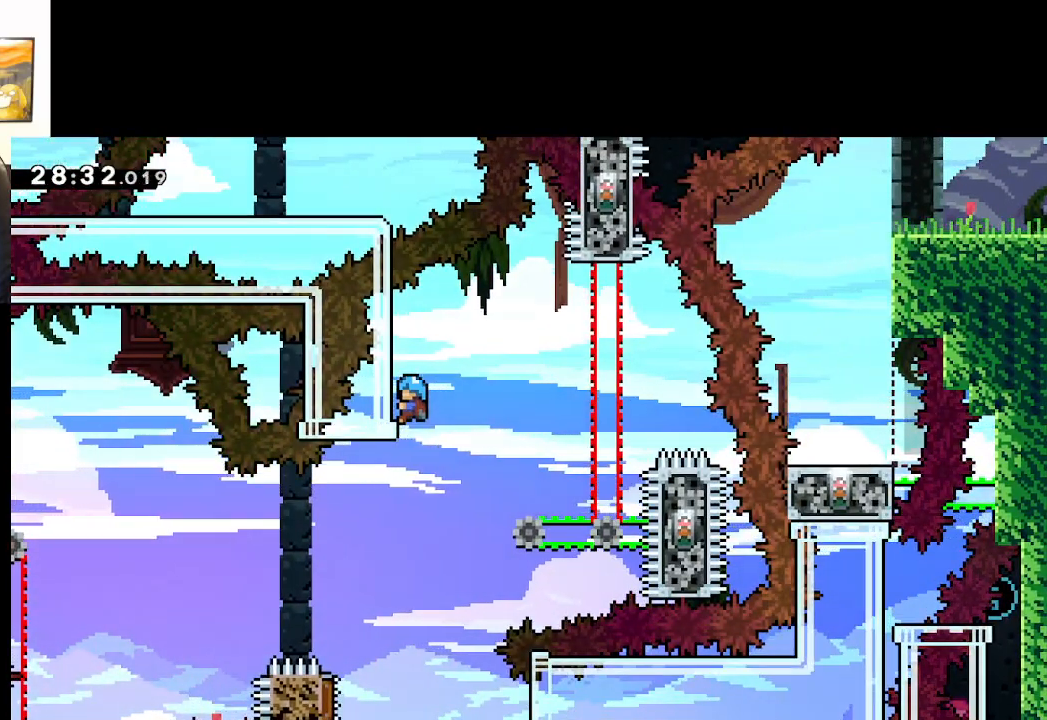
{"buttons": ["L2"], "left_stick": "center", "right_stick": "center", "events": []}
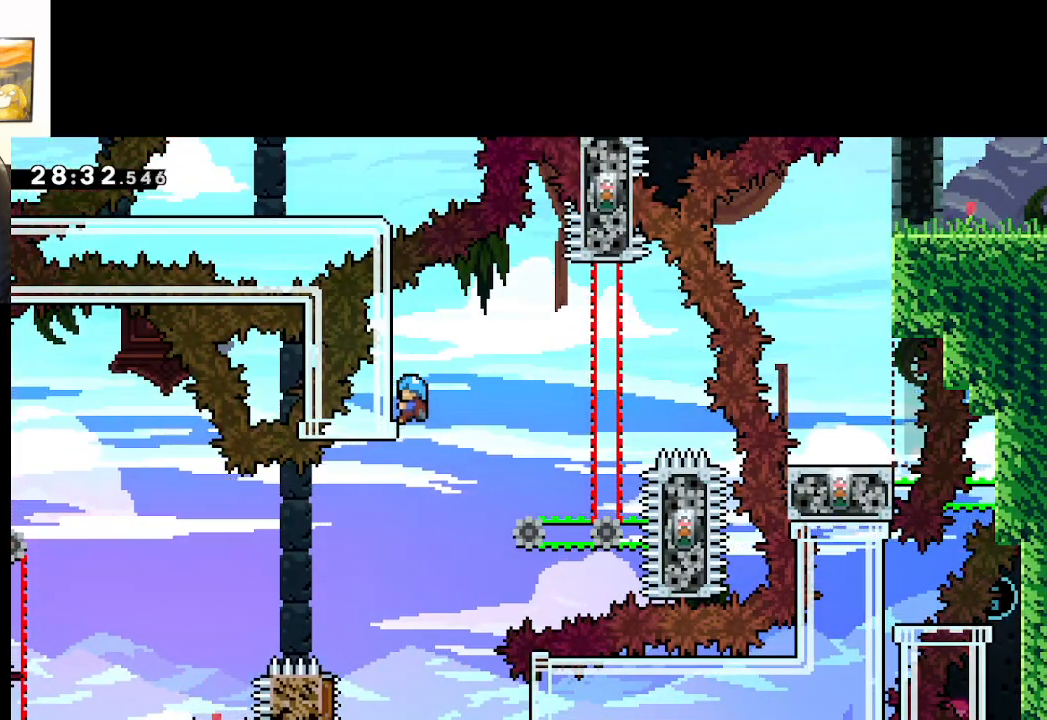
{"buttons": ["L2"], "left_stick": "center", "right_stick": "center", "events": []}
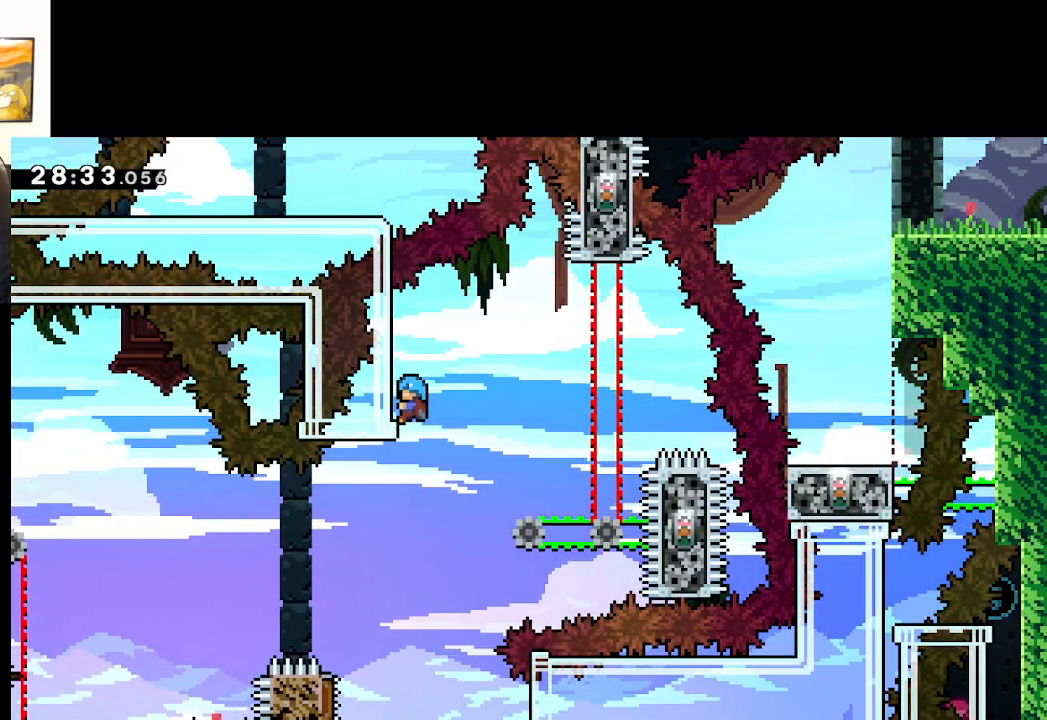
{"buttons": ["L2"], "left_stick": "center", "right_stick": "center", "events": []}
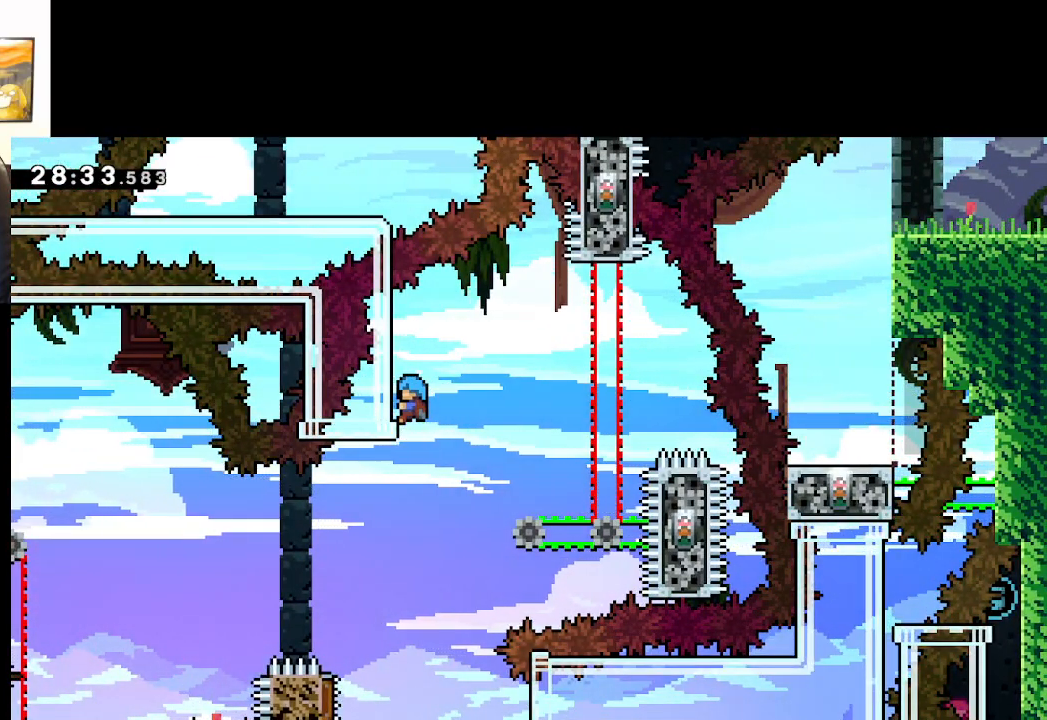
{"buttons": ["L2"], "left_stick": "center", "right_stick": "center", "events": []}
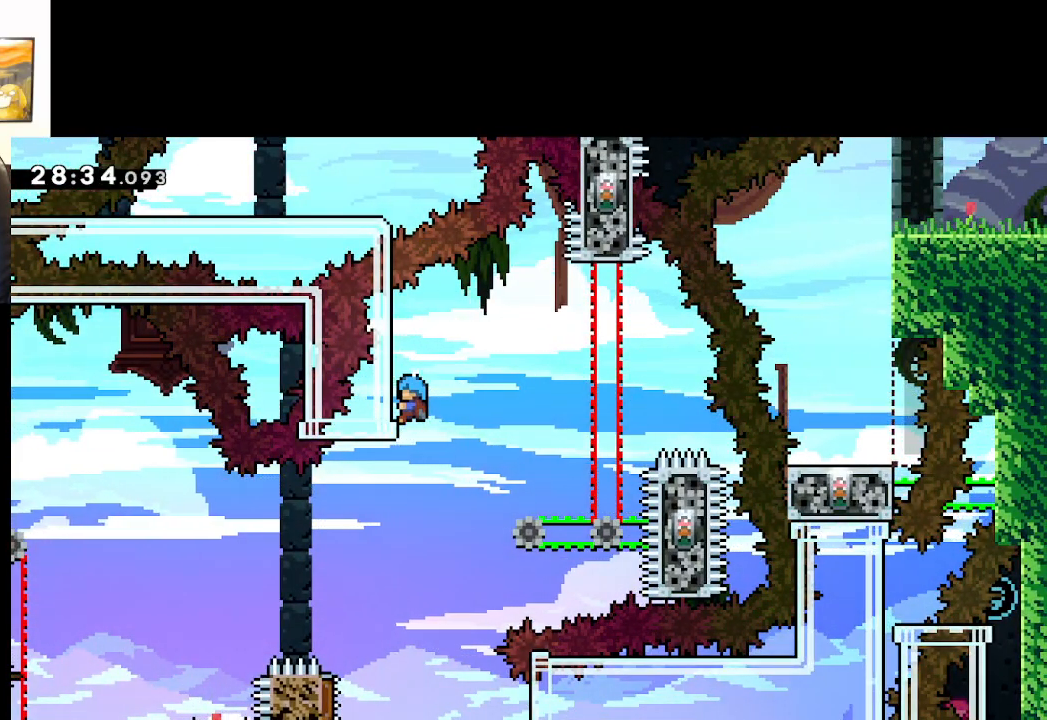
{"buttons": ["L2"], "left_stick": "center", "right_stick": "center", "events": []}
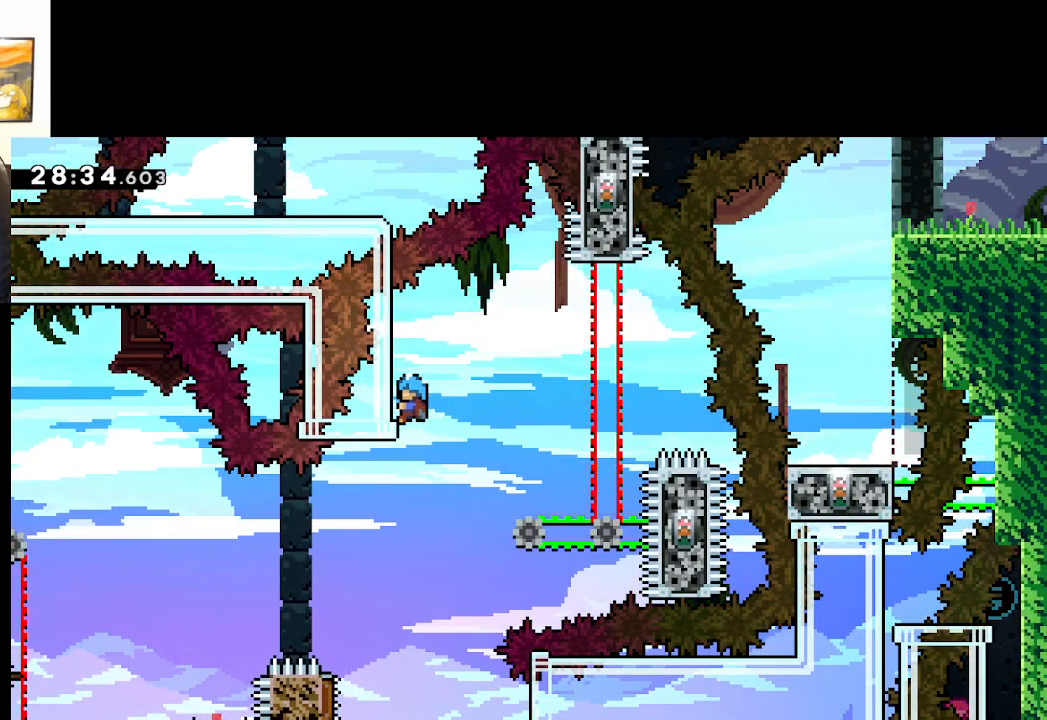
{"buttons": ["L2"], "left_stick": "center", "right_stick": "center", "events": []}
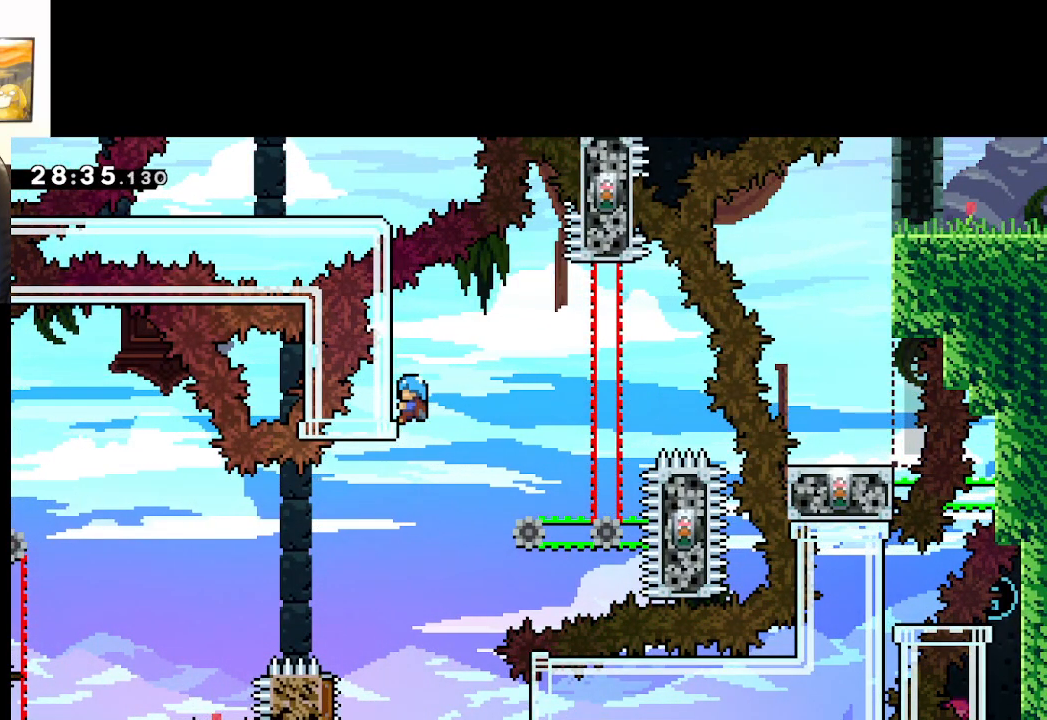
{"buttons": ["L2"], "left_stick": "center", "right_stick": "center", "events": []}
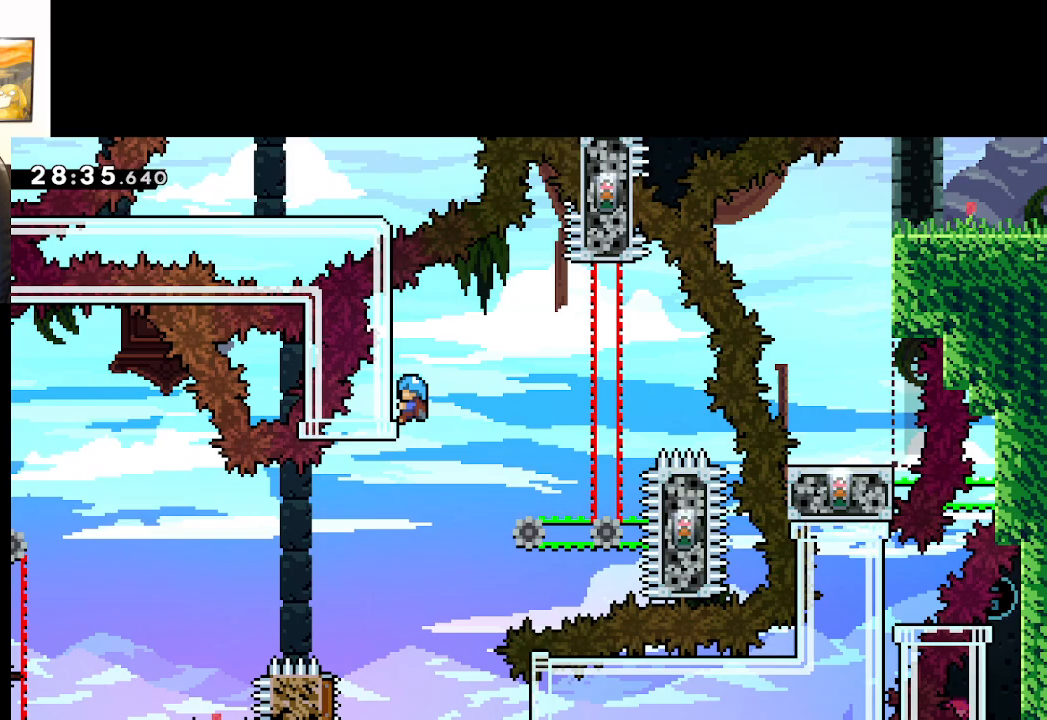
{"buttons": ["L2"], "left_stick": "center", "right_stick": "center", "events": []}
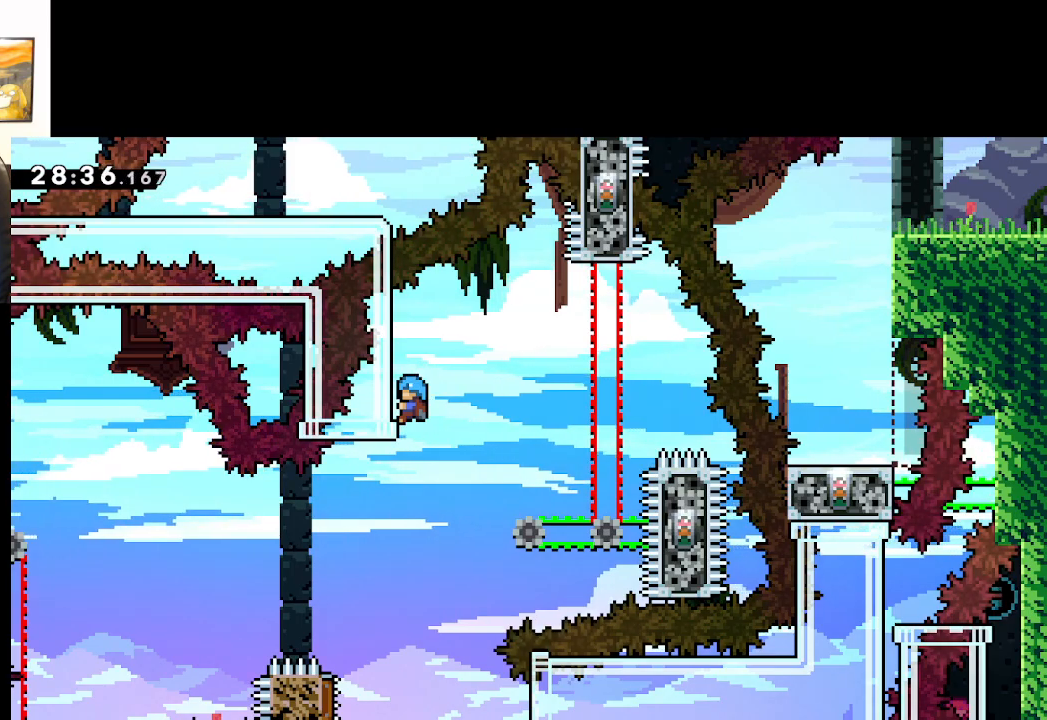
{"buttons": ["L2"], "left_stick": "center", "right_stick": "center", "events": []}
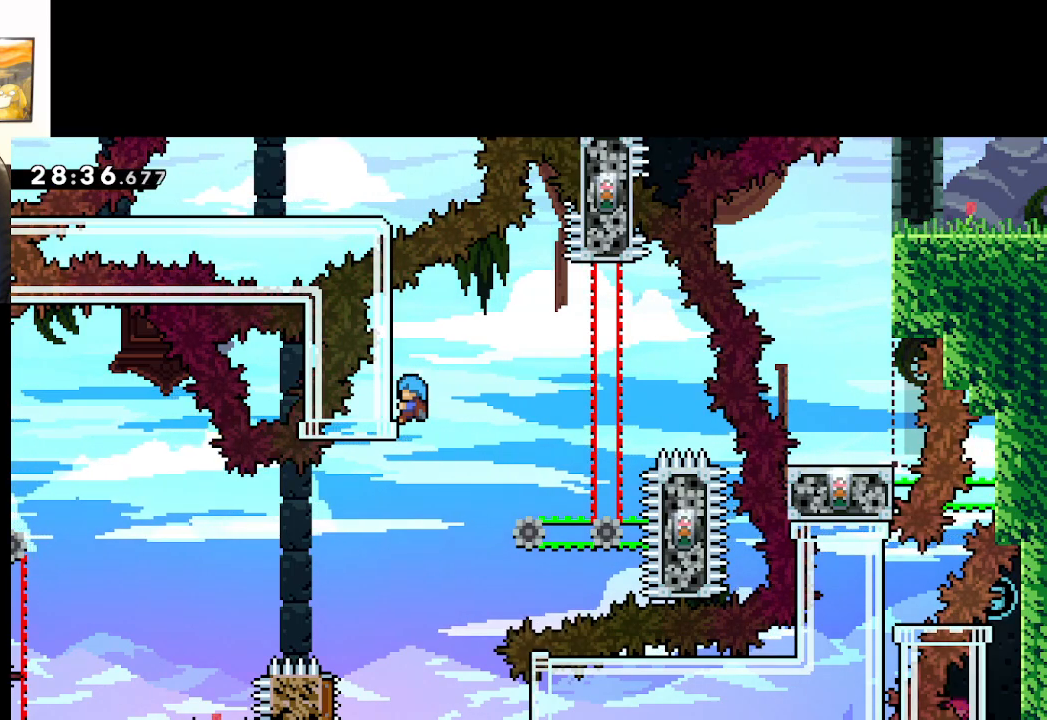
{"buttons": [], "left_stick": "right", "right_stick": "center", "events": [[200, "L2", "up"], [417, "left_stick", "right"]]}
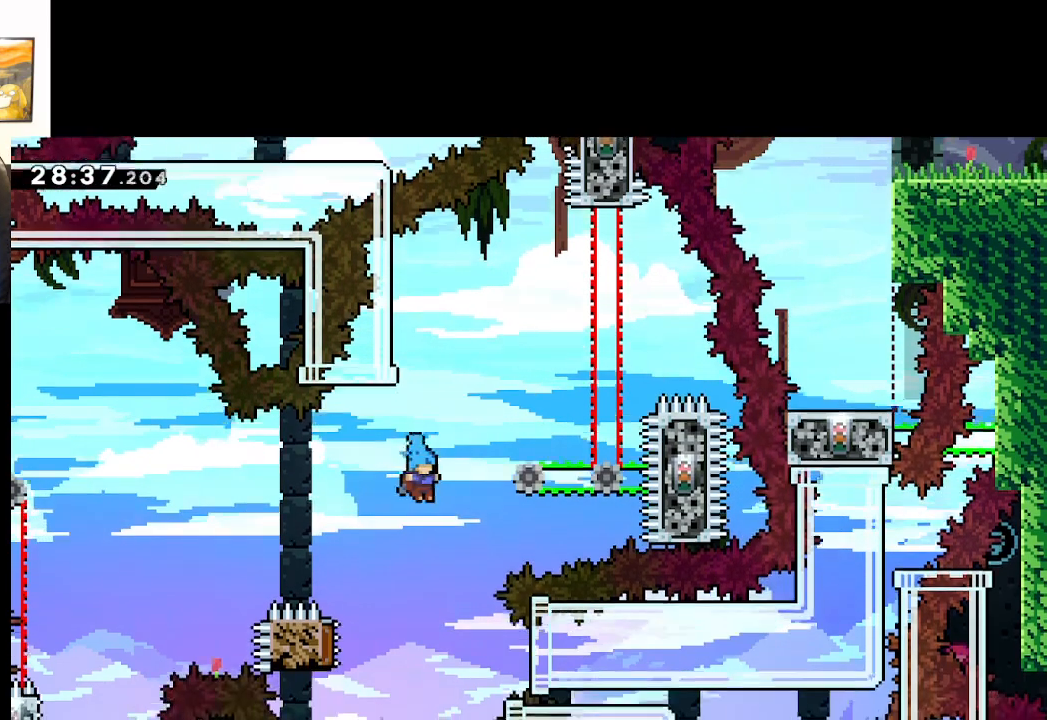
{"buttons": ["X"], "left_stick": "right", "right_stick": "center", "events": [[283, "X", "down"]]}
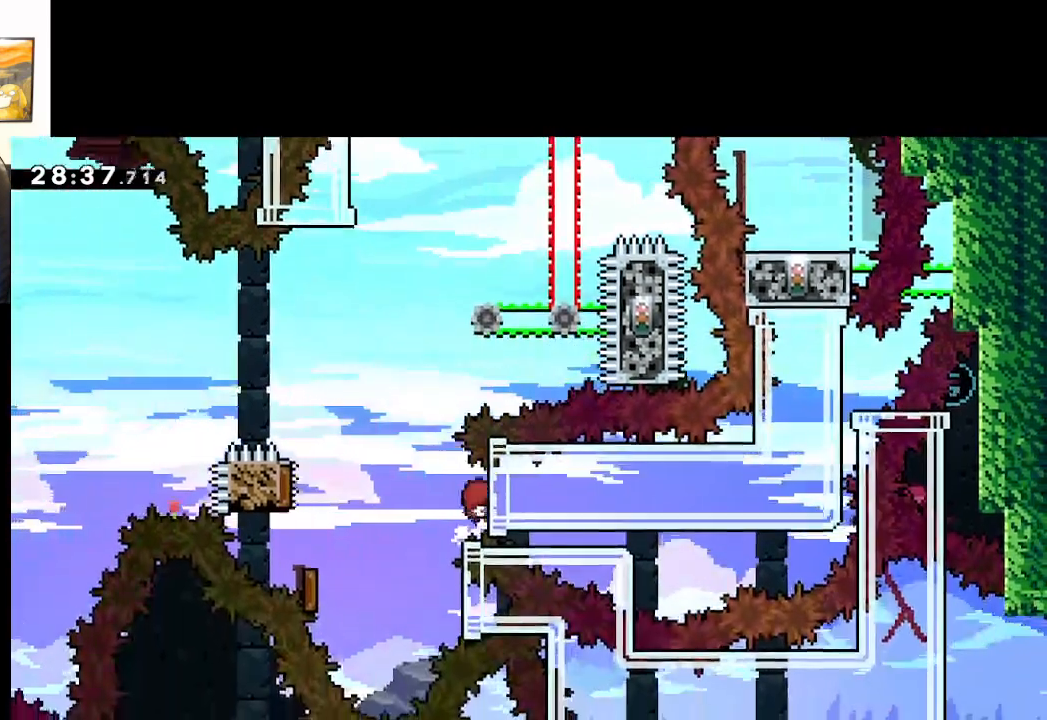
{"buttons": [], "left_stick": "center", "right_stick": "center", "events": [[333, "X", "up"], [450, "left_stick", "center"]]}
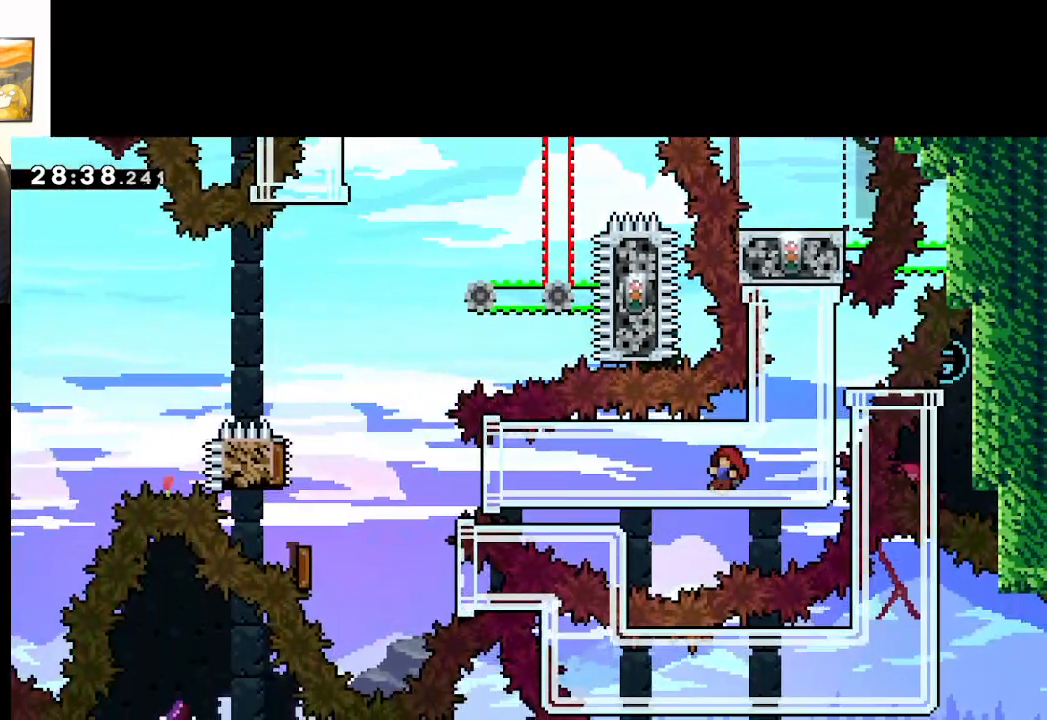
{"buttons": [], "left_stick": "center", "right_stick": "center", "events": []}
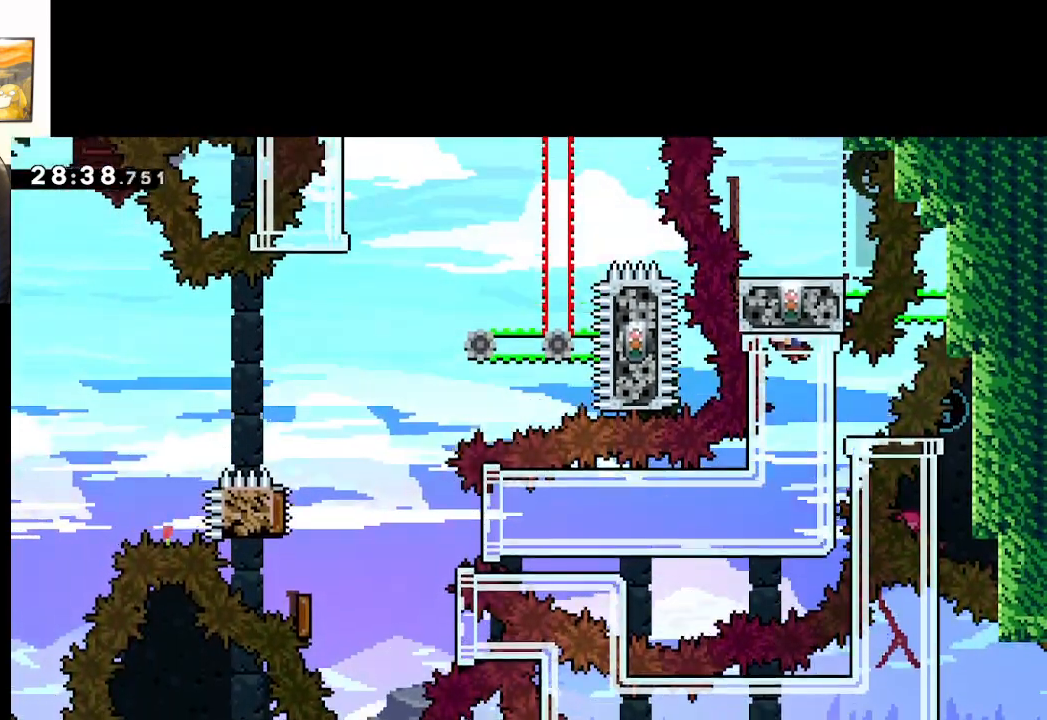
{"buttons": [], "left_stick": "right", "right_stick": "center", "events": [[267, "left_stick", "right"]]}